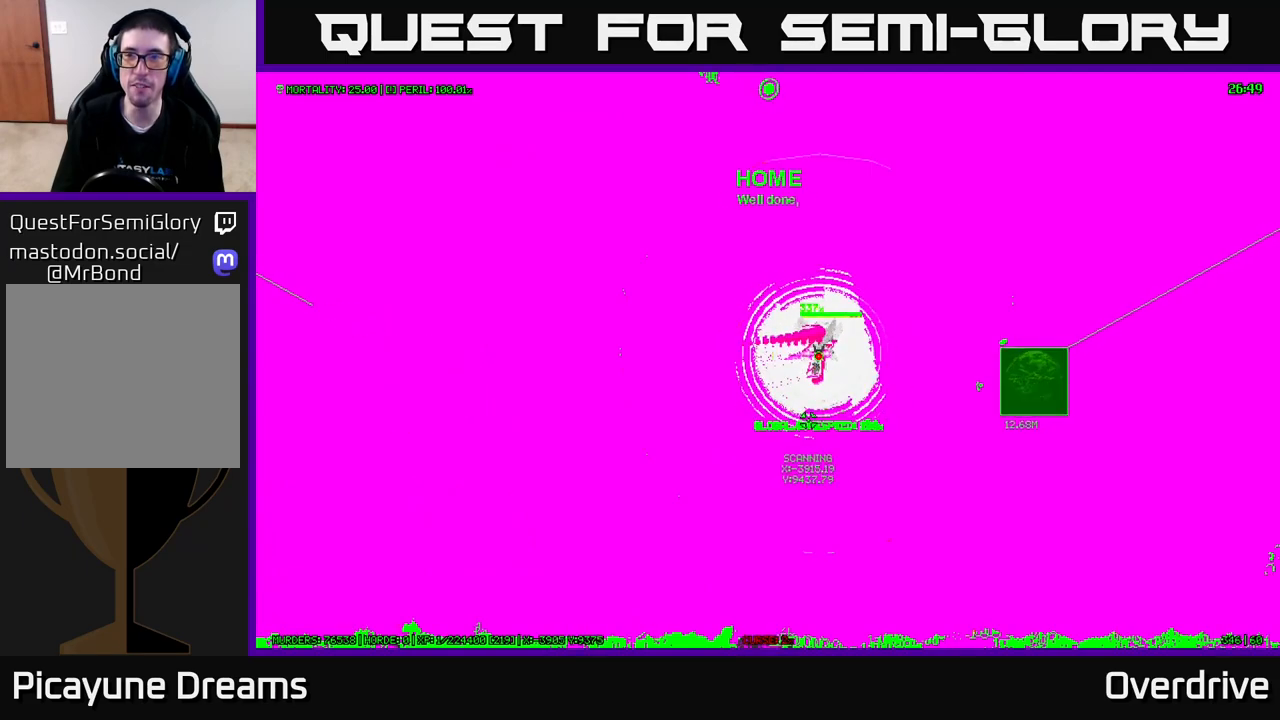
Gameplay with a controller (Xbox layout); each line is a JSON object with the inputs held at the frame after it. "events" lists button and stick changes between this image and that frame as [ms after this image, input, new state], when the widget could be followed in between.
{"buttons": [], "left_stick": "right", "right_stick": "center", "events": []}
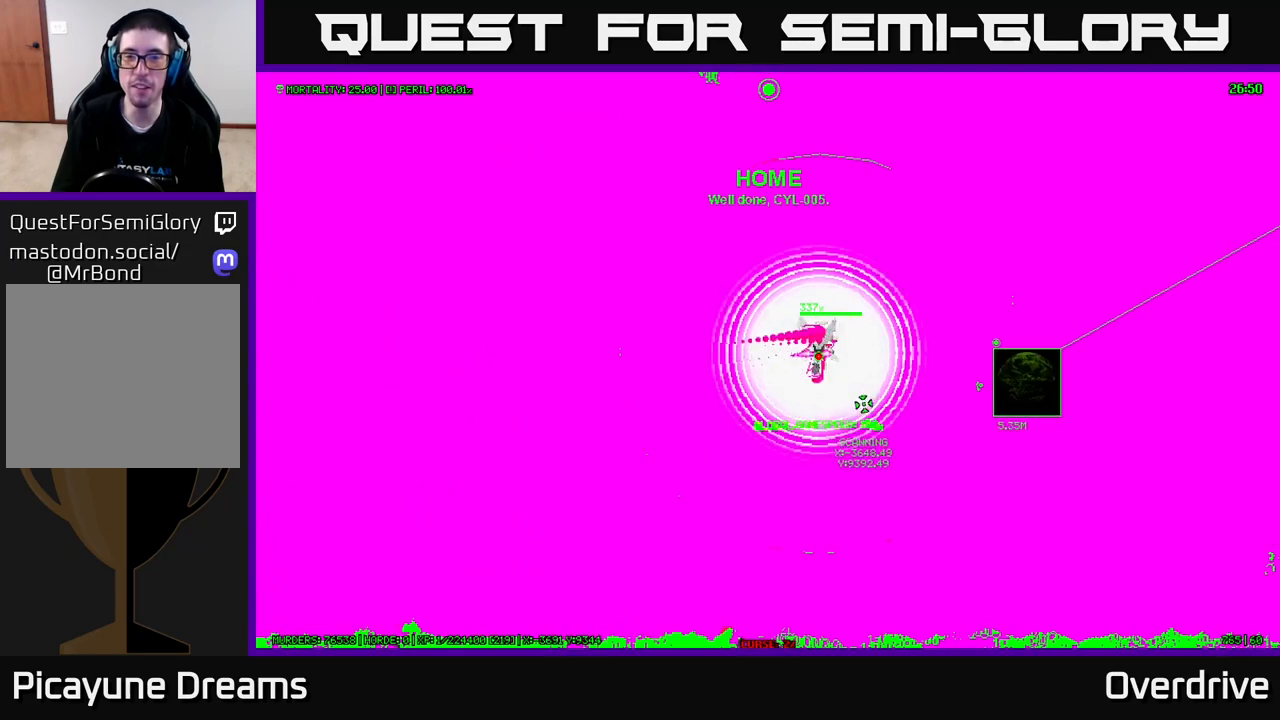
{"buttons": [], "left_stick": "right", "right_stick": "center", "events": []}
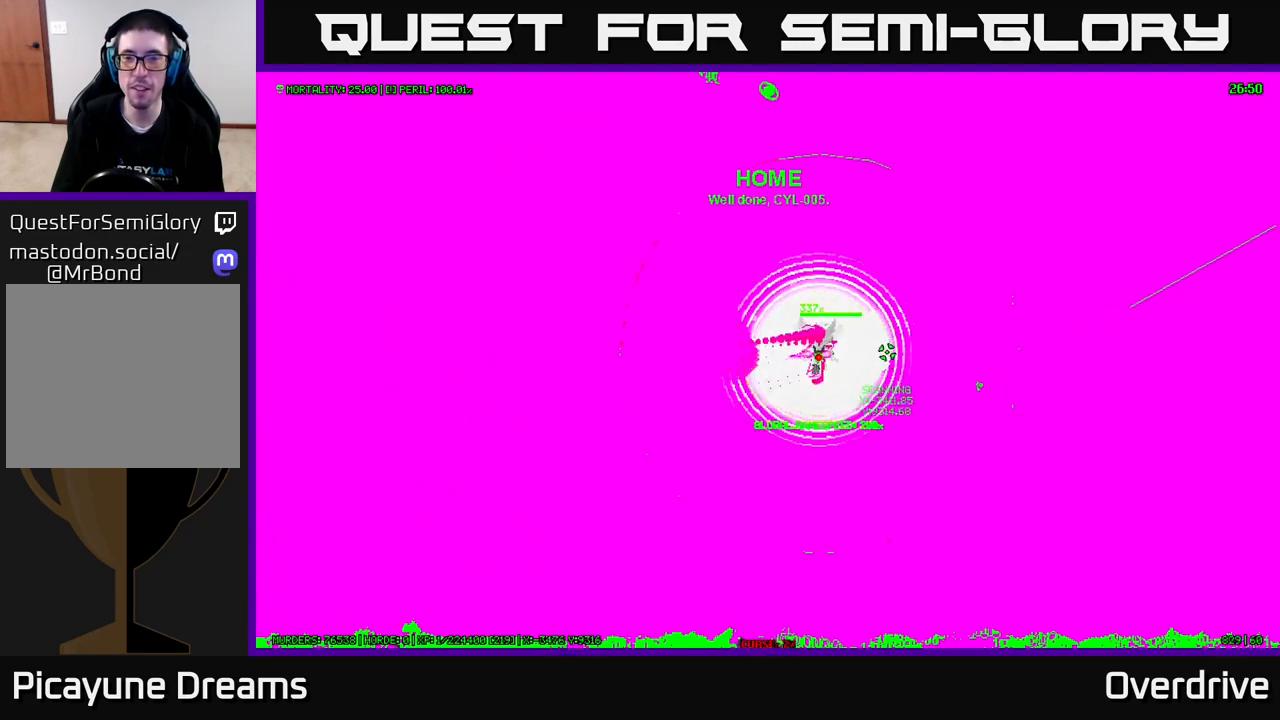
{"buttons": [], "left_stick": "right", "right_stick": "center", "events": []}
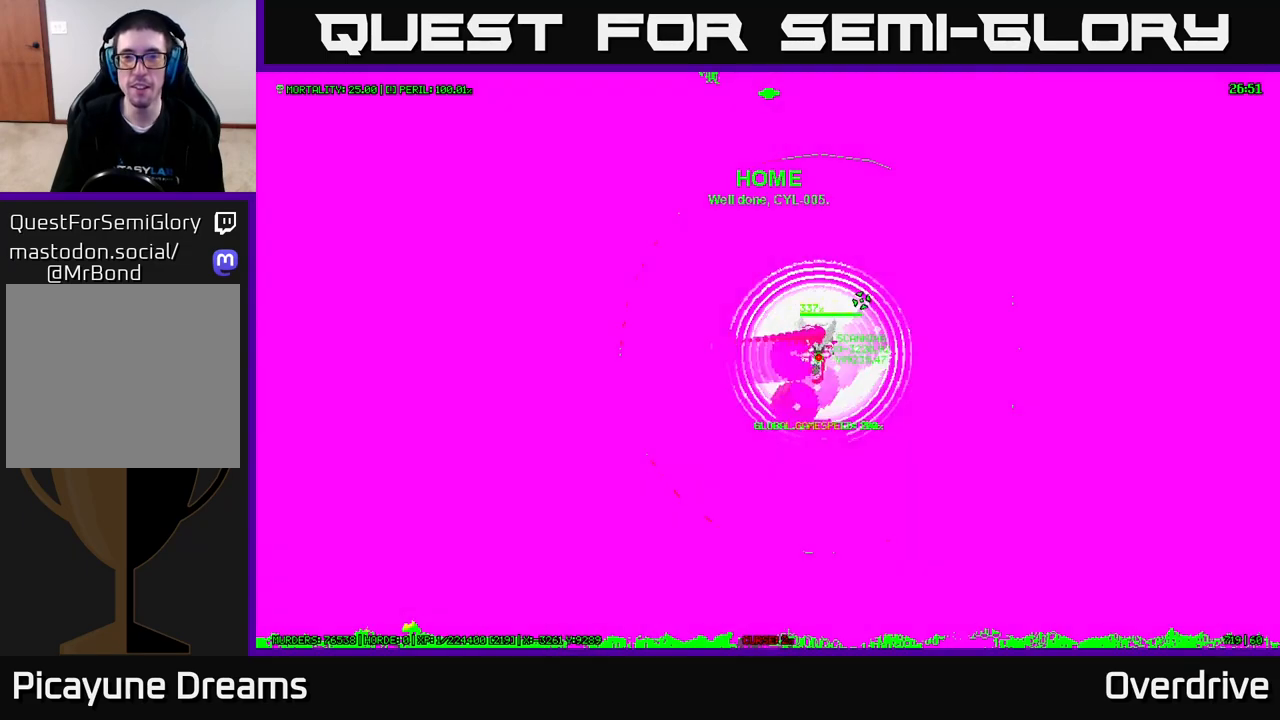
{"buttons": [], "left_stick": "right", "right_stick": "center", "events": []}
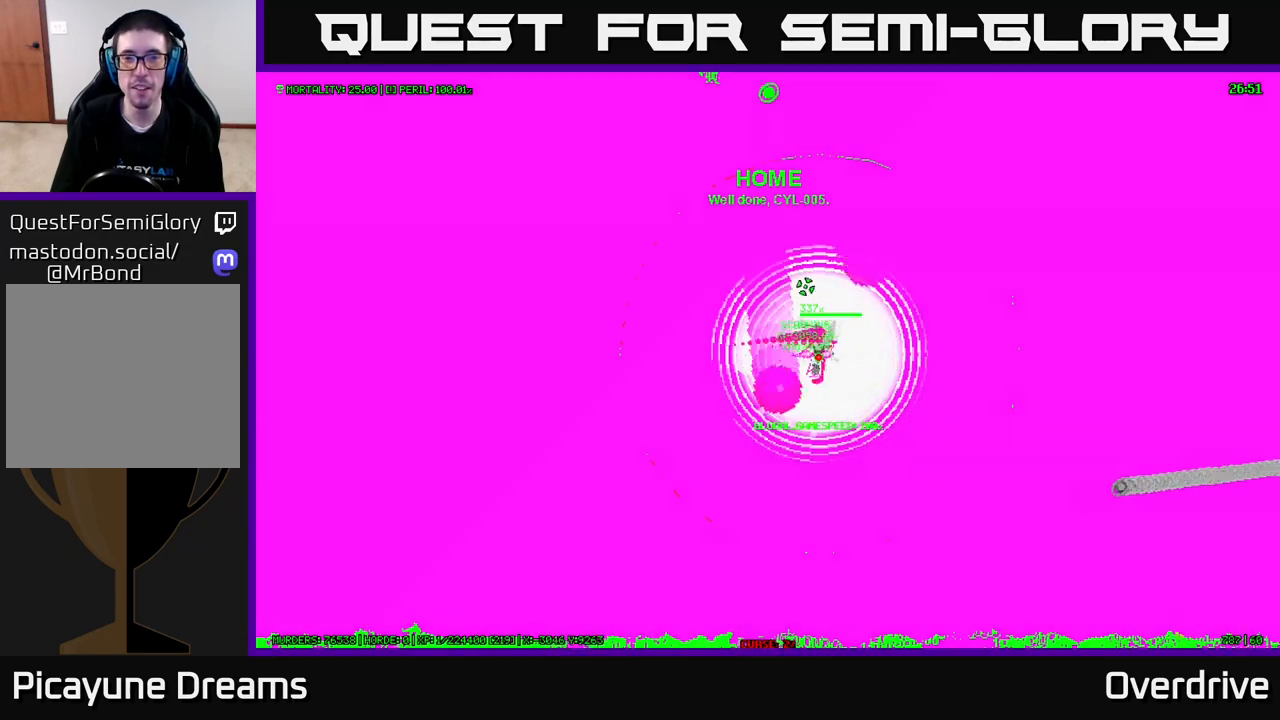
{"buttons": [], "left_stick": "right", "right_stick": "center", "events": []}
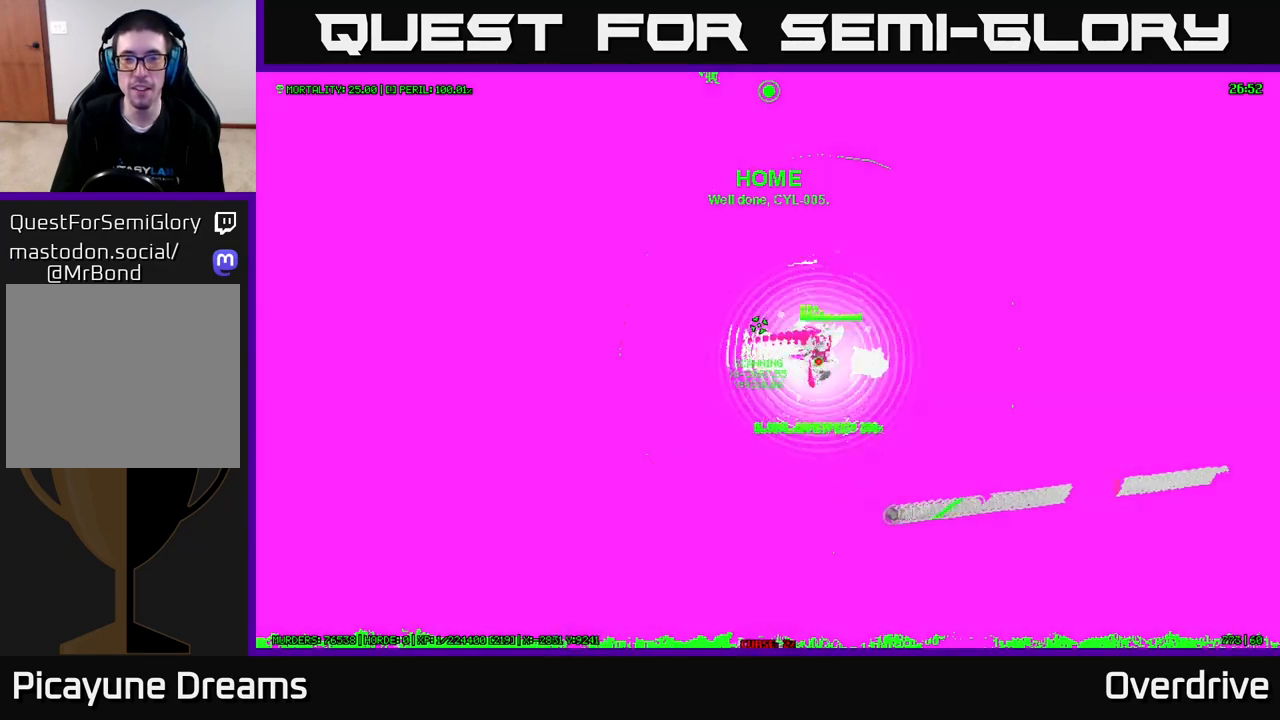
{"buttons": [], "left_stick": "down", "right_stick": "center", "events": [[17, "left_stick", "down-right"], [150, "left_stick", "down"]]}
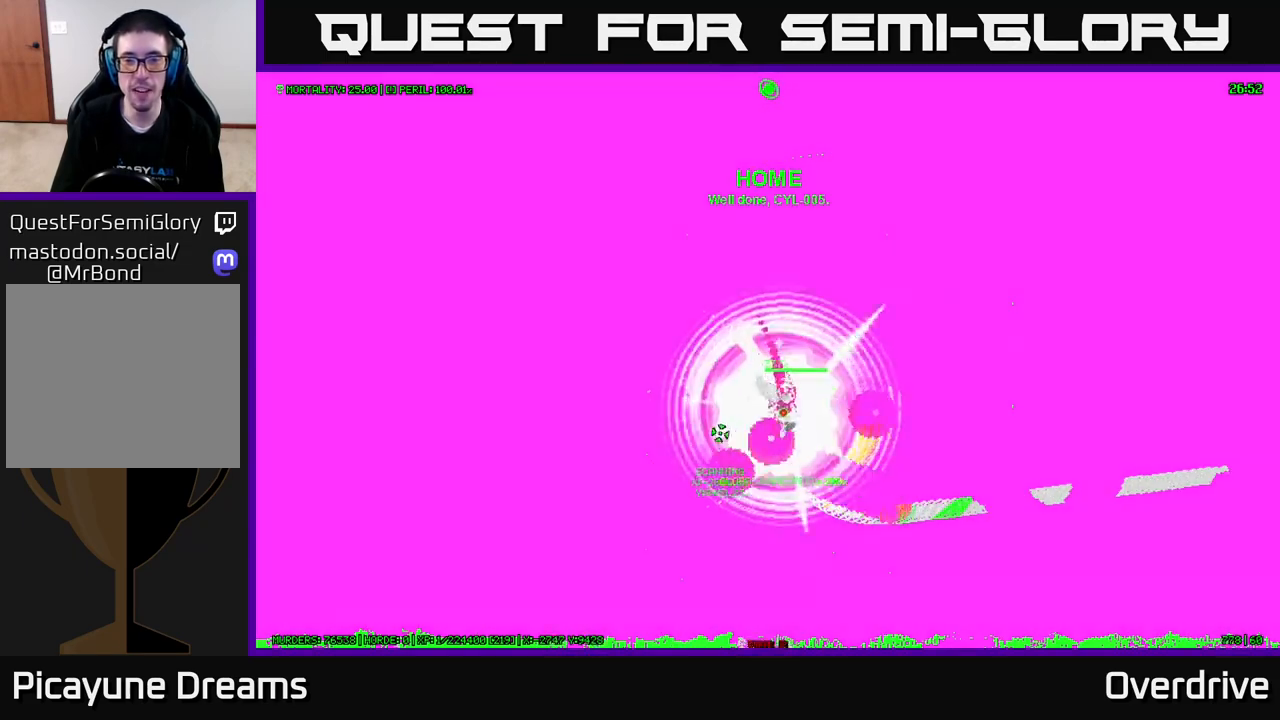
{"buttons": [], "left_stick": "right", "right_stick": "center", "events": [[50, "left_stick", "right"]]}
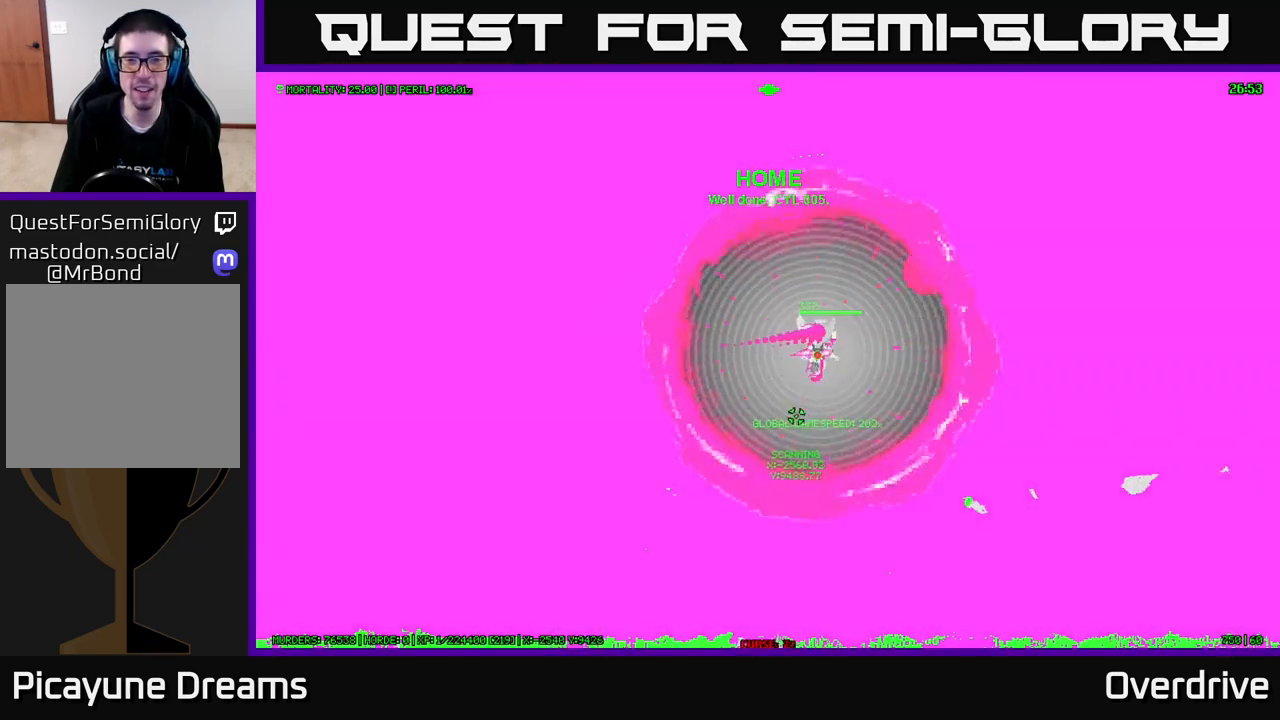
{"buttons": [], "left_stick": "right", "right_stick": "center", "events": []}
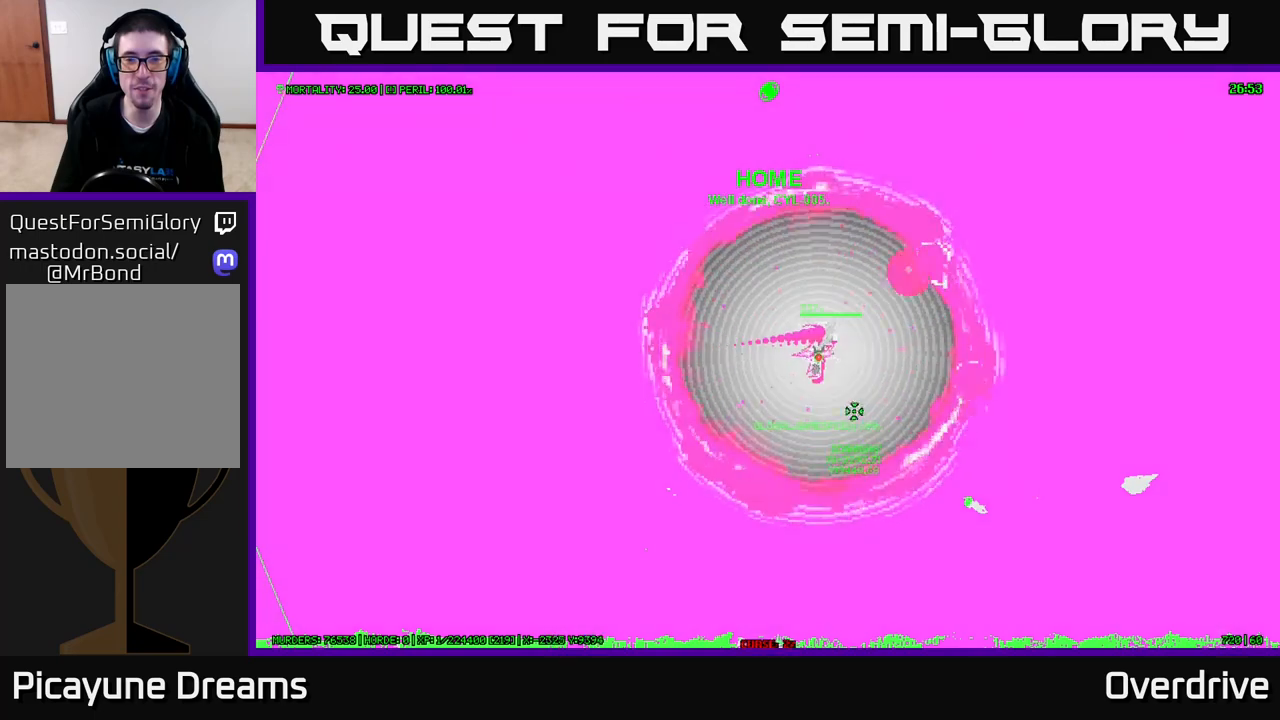
{"buttons": [], "left_stick": "right", "right_stick": "center", "events": [[183, "left_stick", "up-right"], [300, "left_stick", "right"]]}
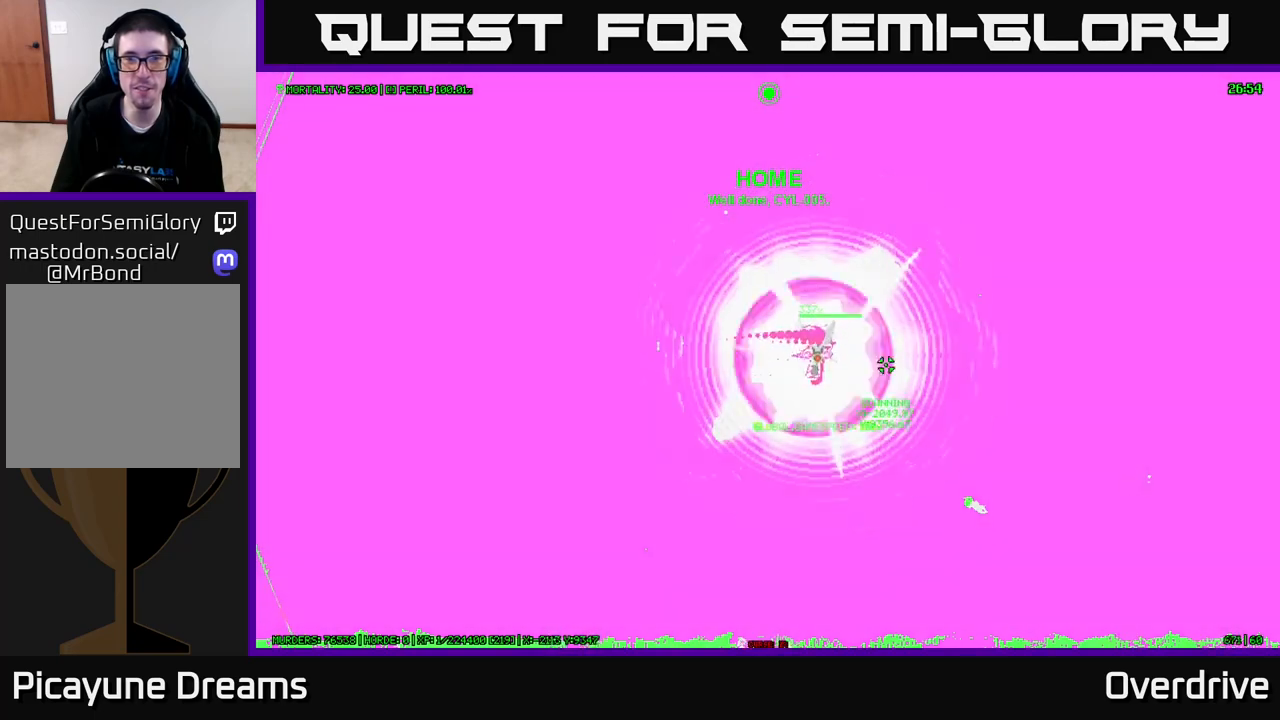
{"buttons": [], "left_stick": "right", "right_stick": "center", "events": []}
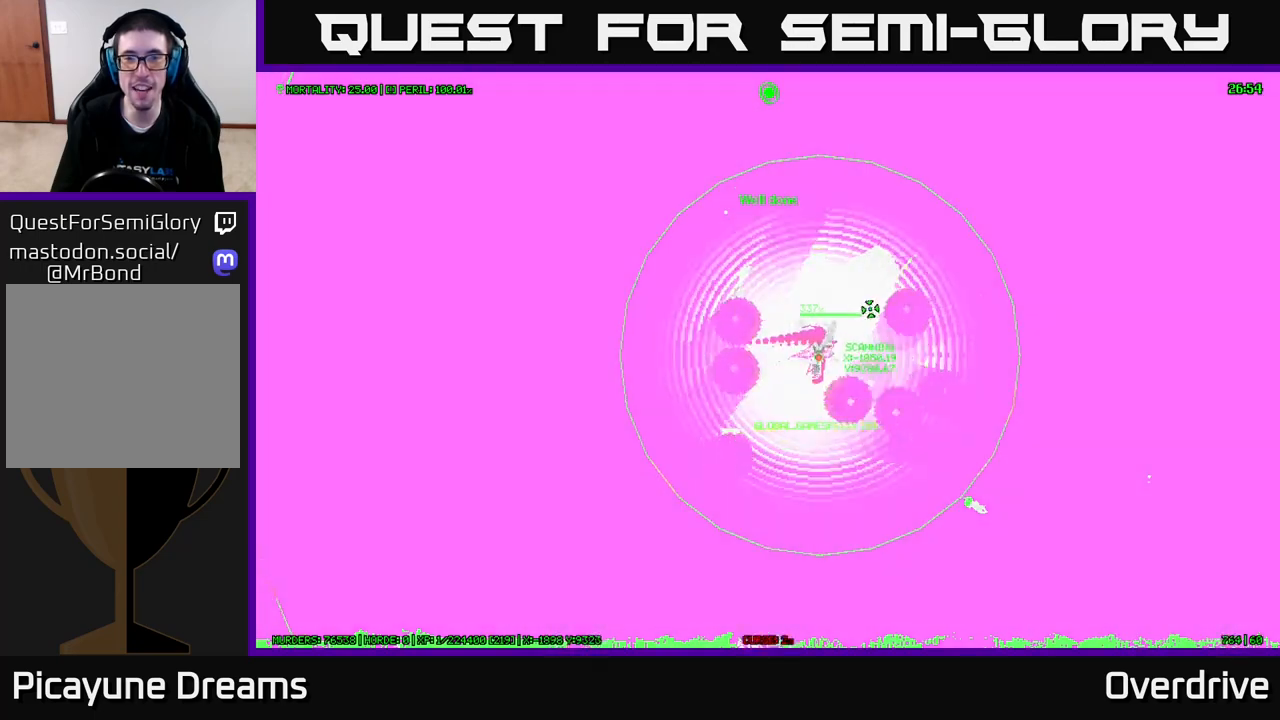
{"buttons": [], "left_stick": "right", "right_stick": "center", "events": []}
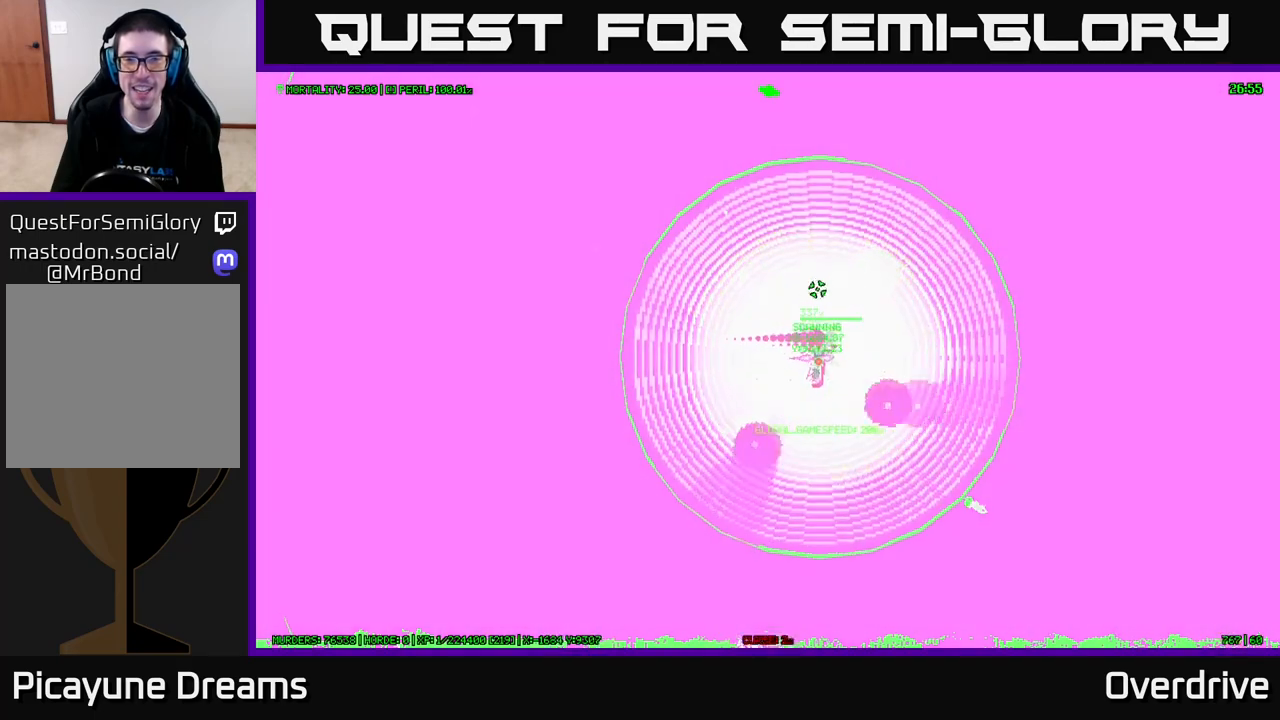
{"buttons": [], "left_stick": "right", "right_stick": "center", "events": []}
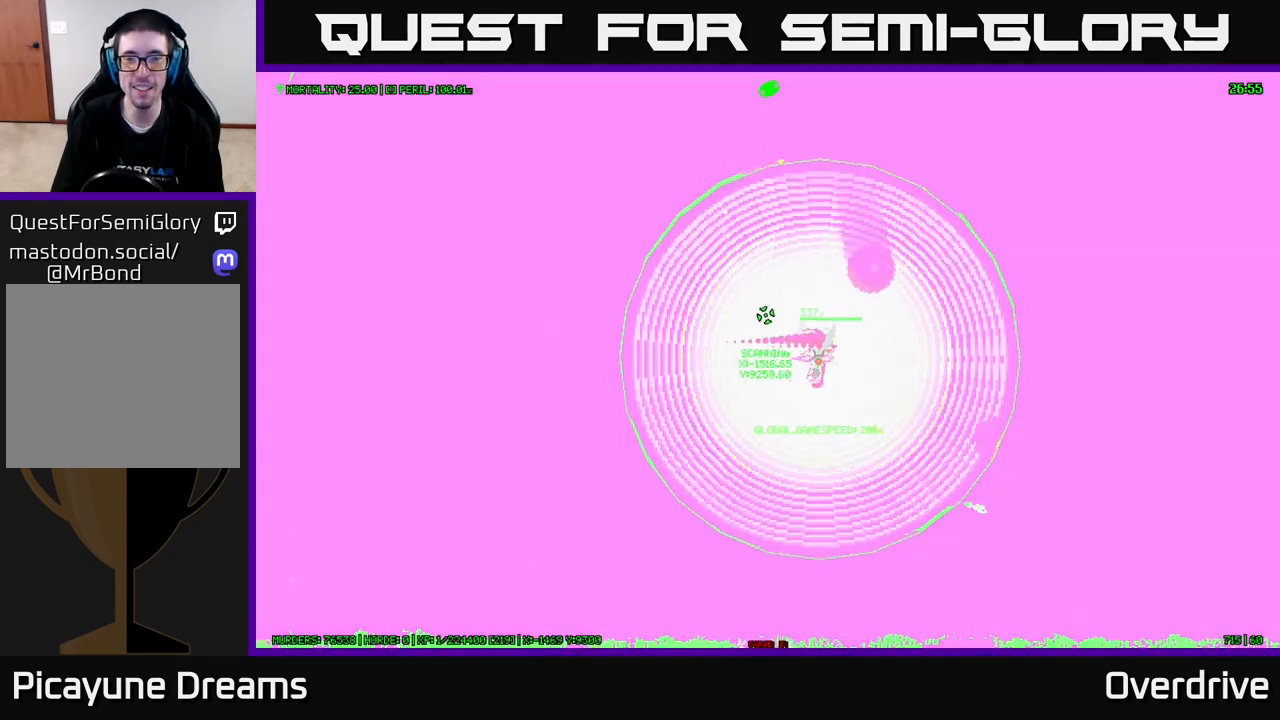
{"buttons": [], "left_stick": "right", "right_stick": "center", "events": []}
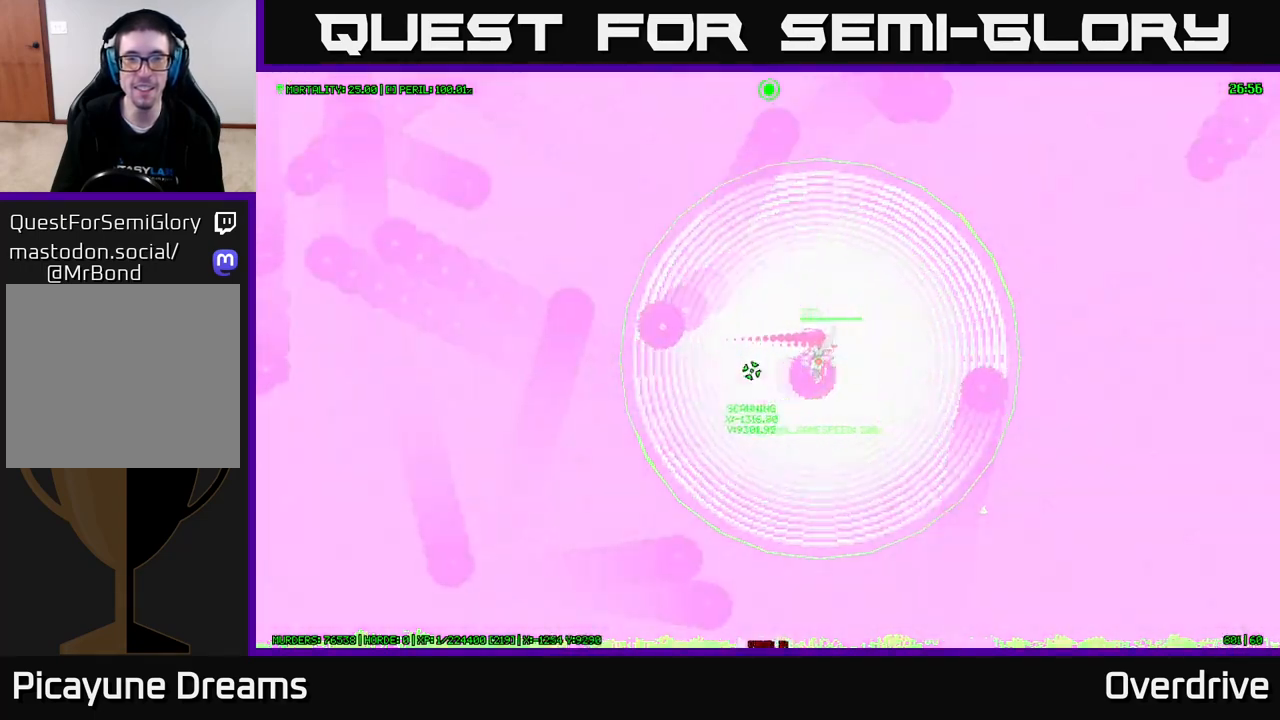
{"buttons": [], "left_stick": "right", "right_stick": "center", "events": []}
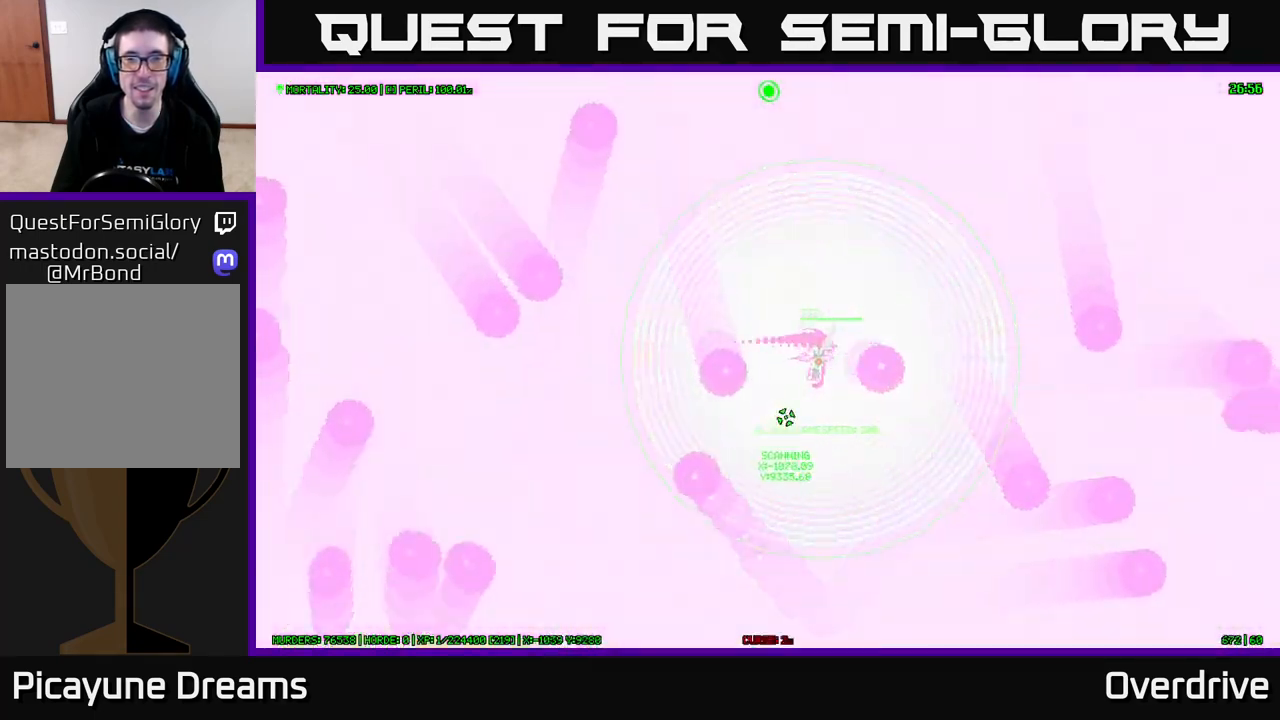
{"buttons": [], "left_stick": "right", "right_stick": "center", "events": []}
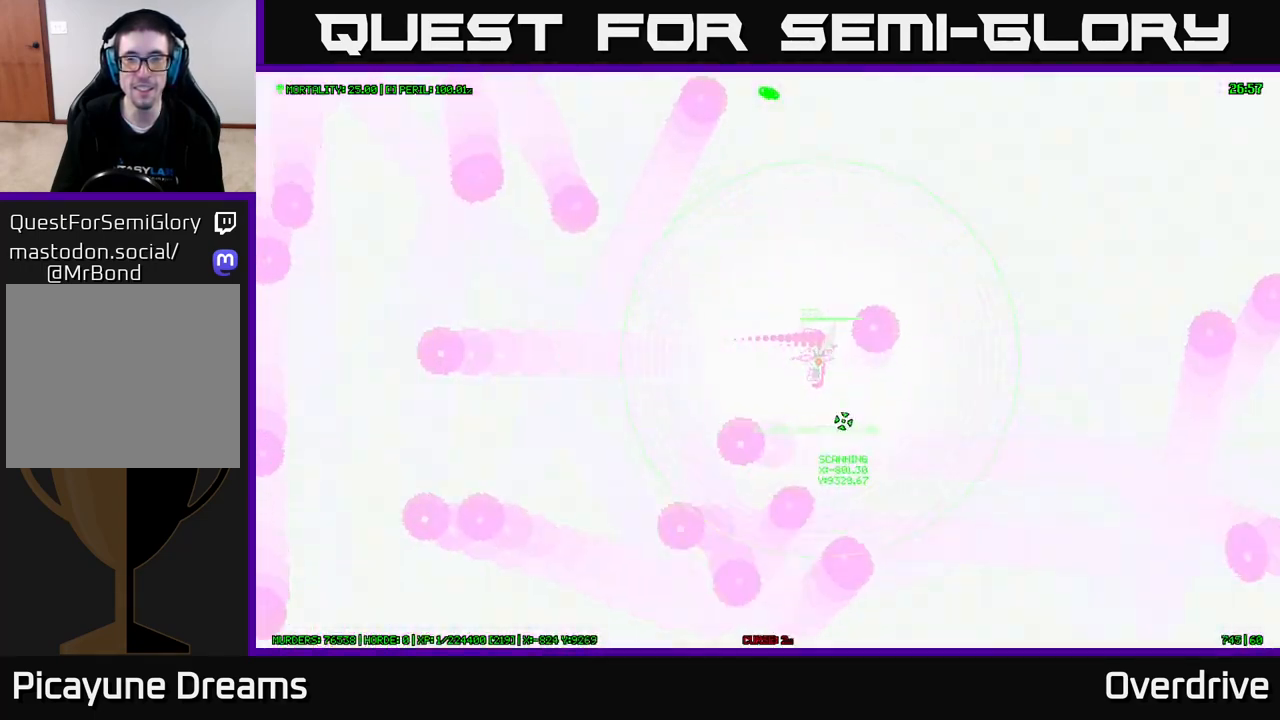
{"buttons": [], "left_stick": "right", "right_stick": "center", "events": []}
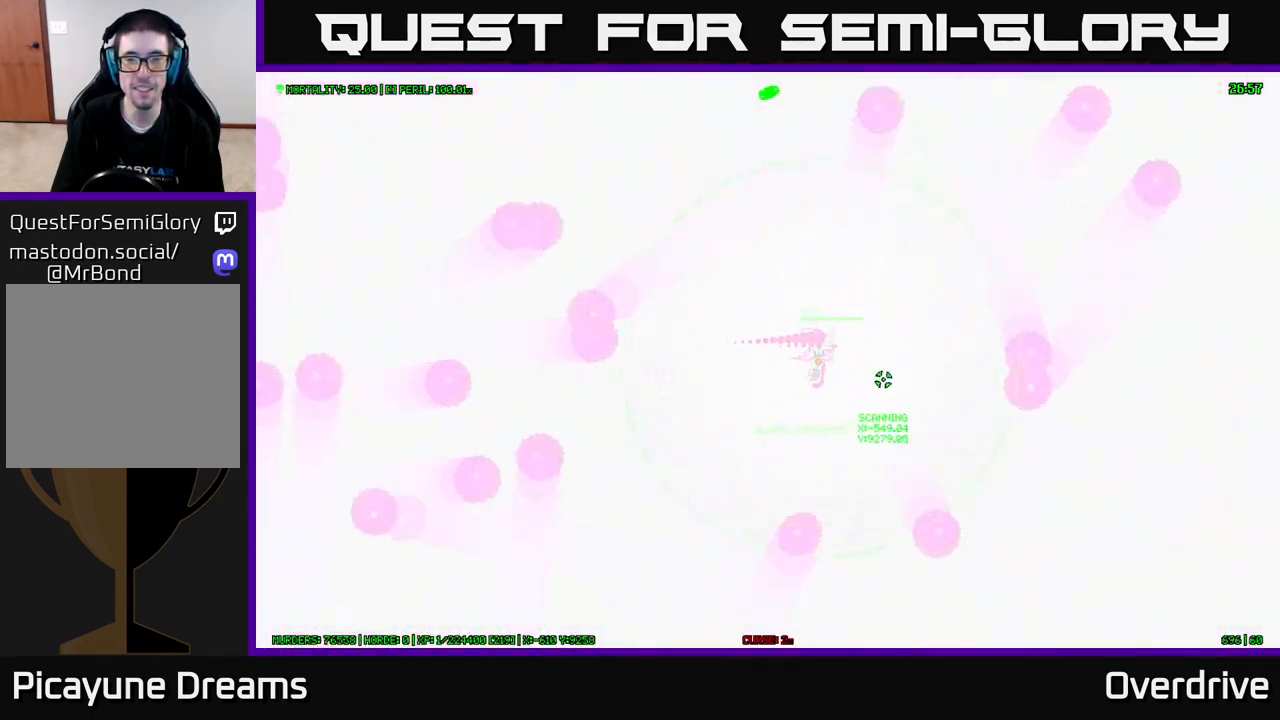
{"buttons": [], "left_stick": "right", "right_stick": "center", "events": []}
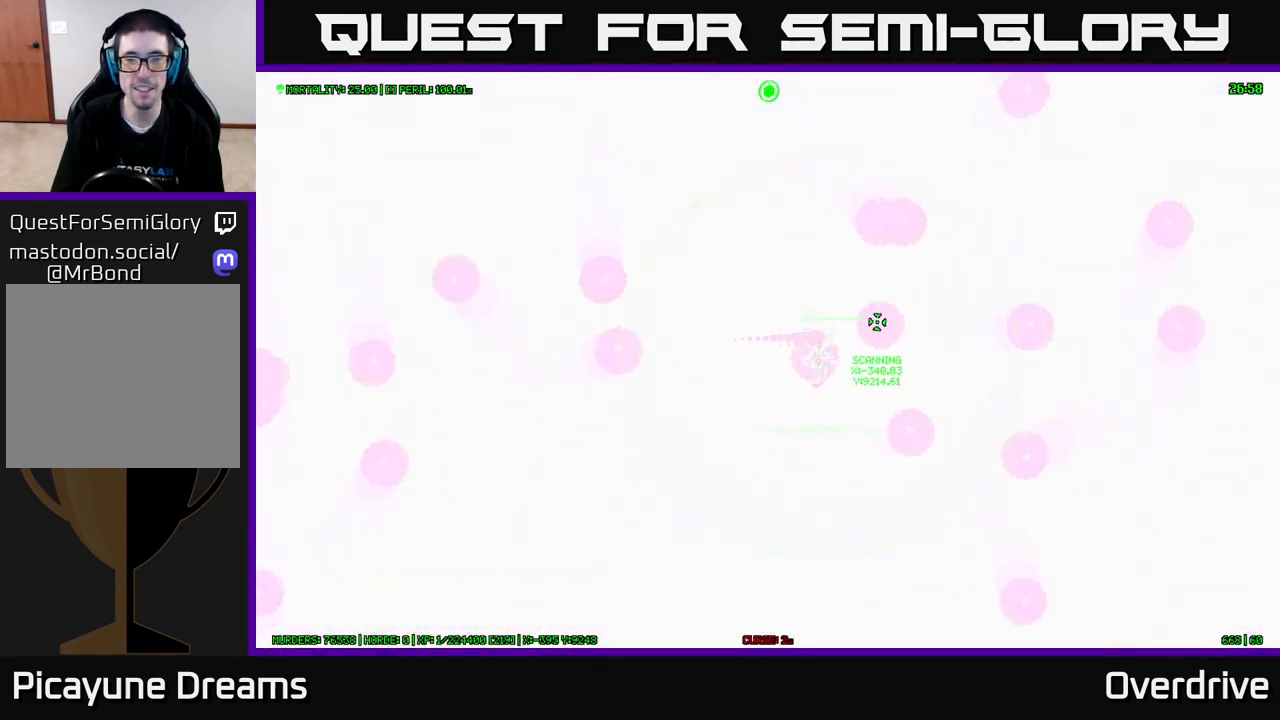
{"buttons": [], "left_stick": "right", "right_stick": "center", "events": []}
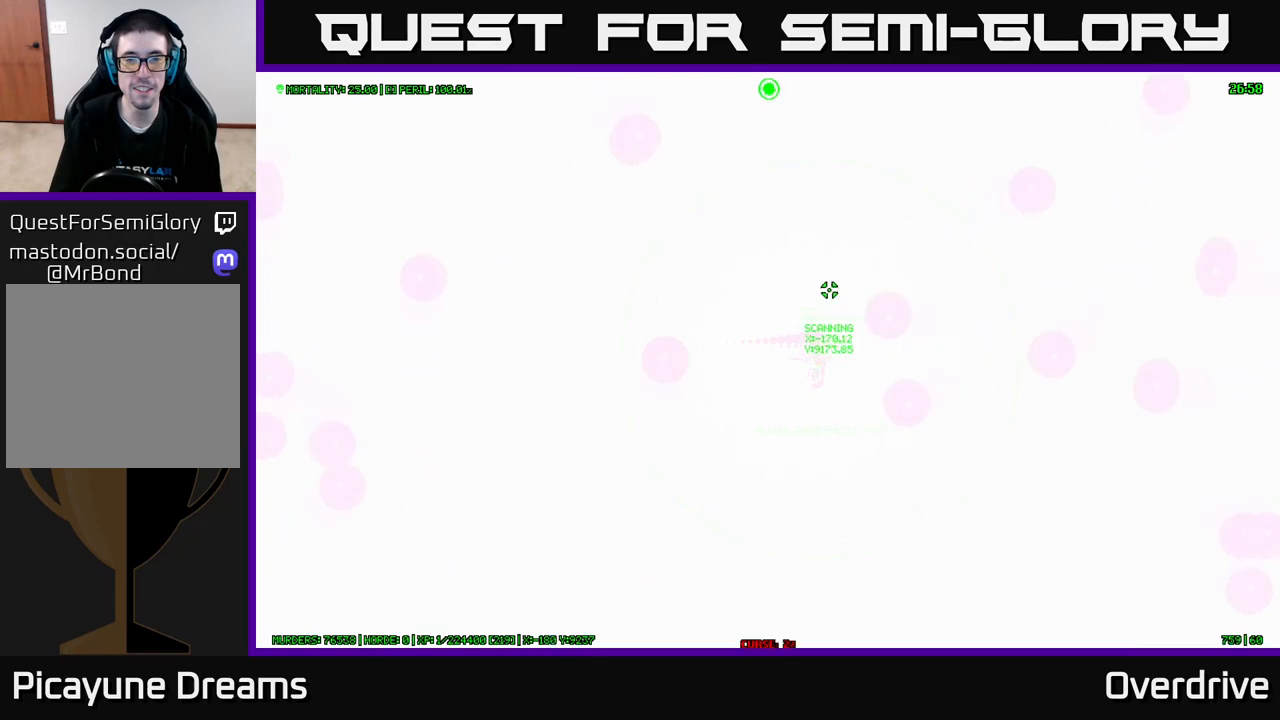
{"buttons": [], "left_stick": "right", "right_stick": "center", "events": []}
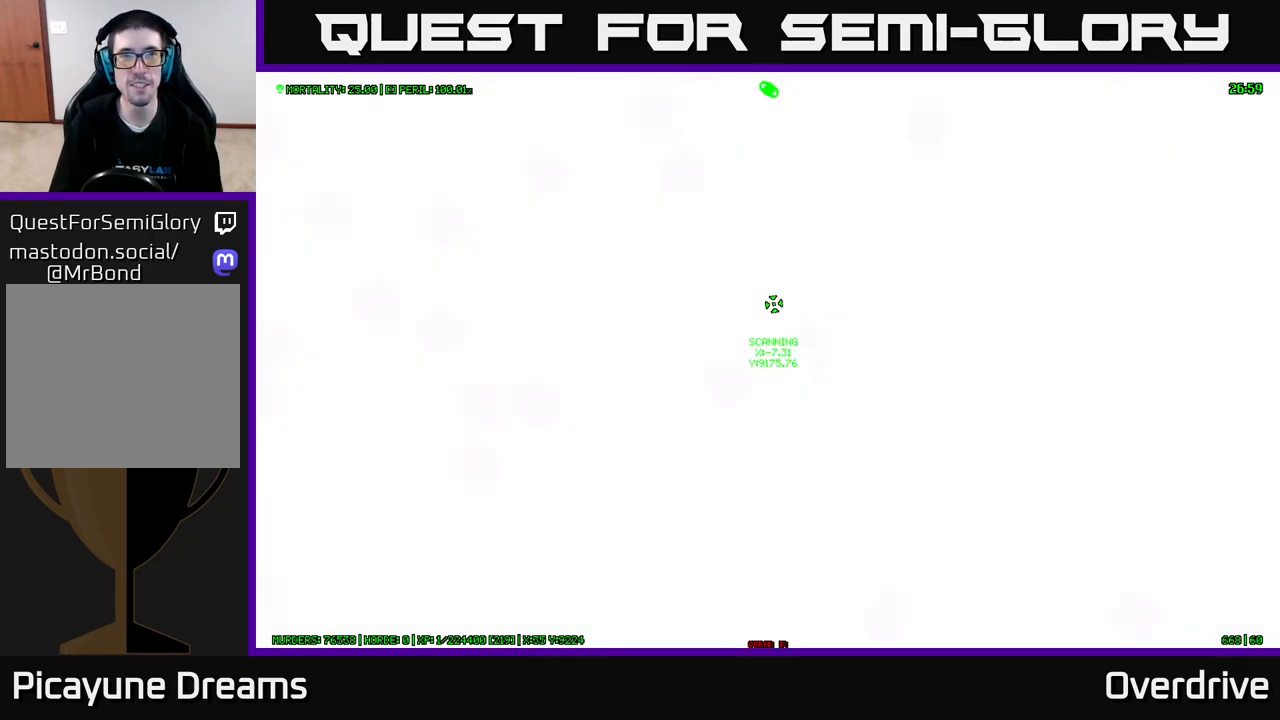
{"buttons": [], "left_stick": "center", "right_stick": "center", "events": [[50, "left_stick", "center"]]}
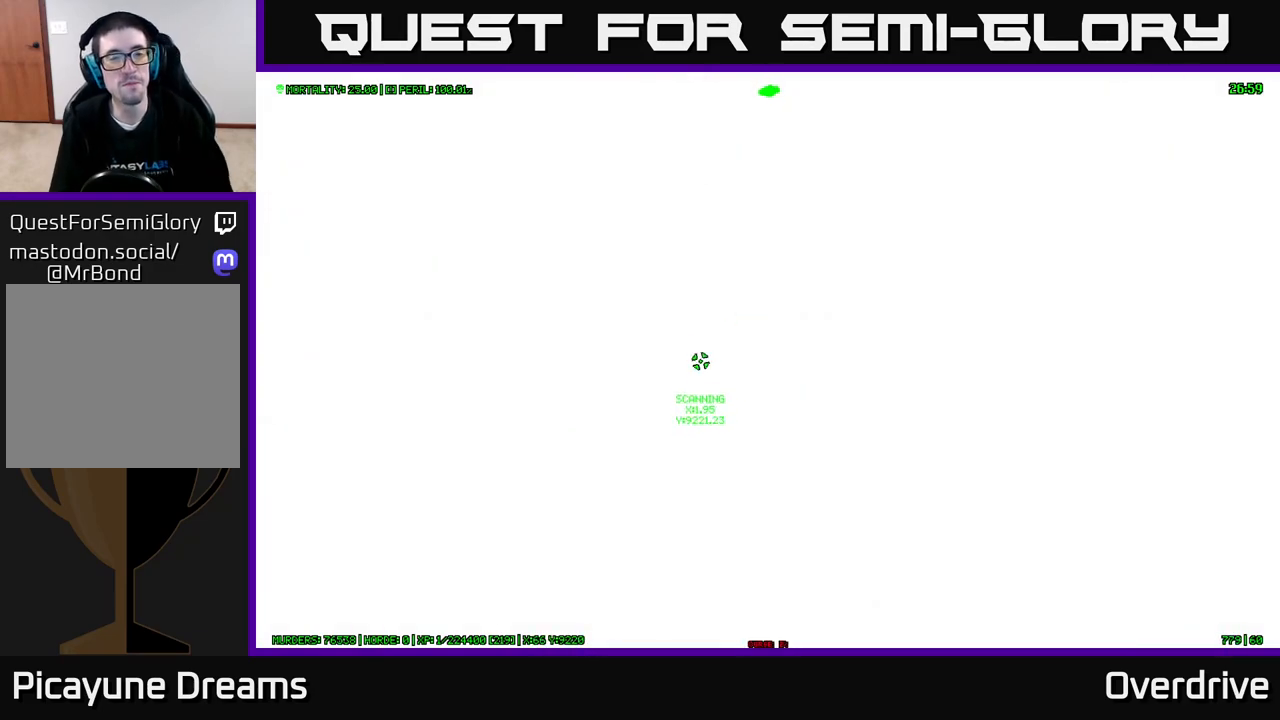
{"buttons": [], "left_stick": "center", "right_stick": "center", "events": []}
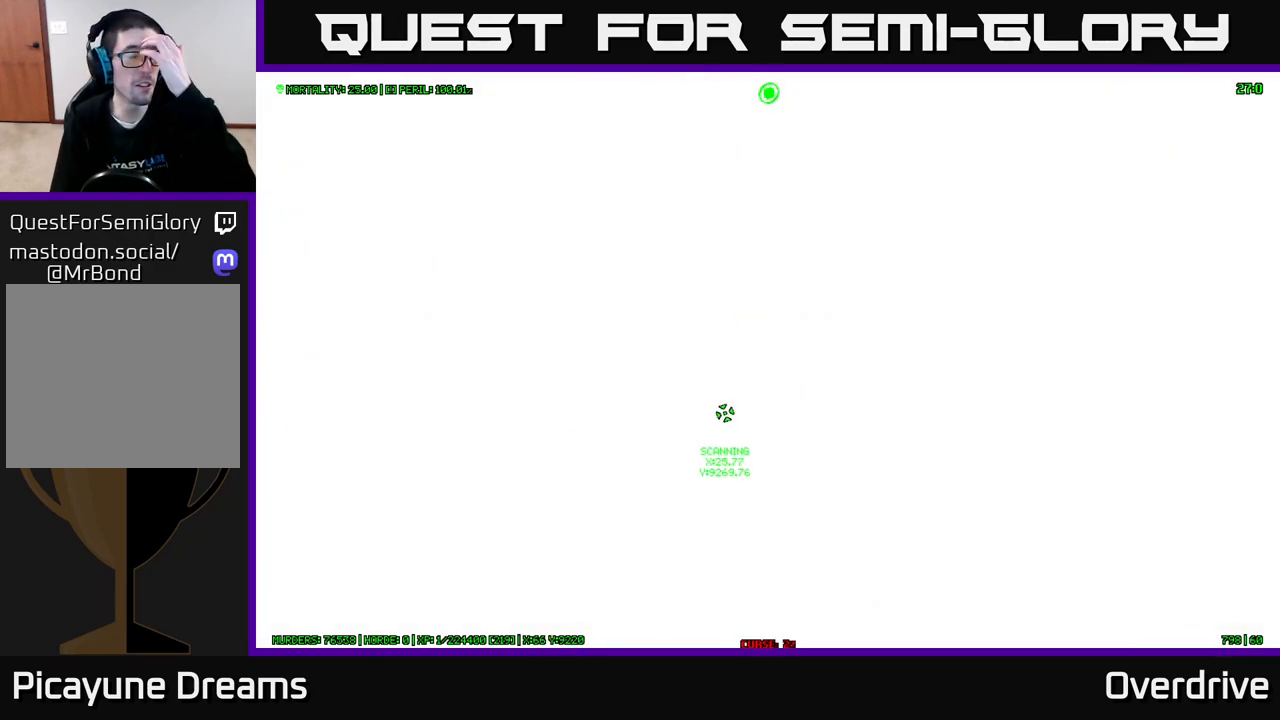
{"buttons": [], "left_stick": "center", "right_stick": "center", "events": []}
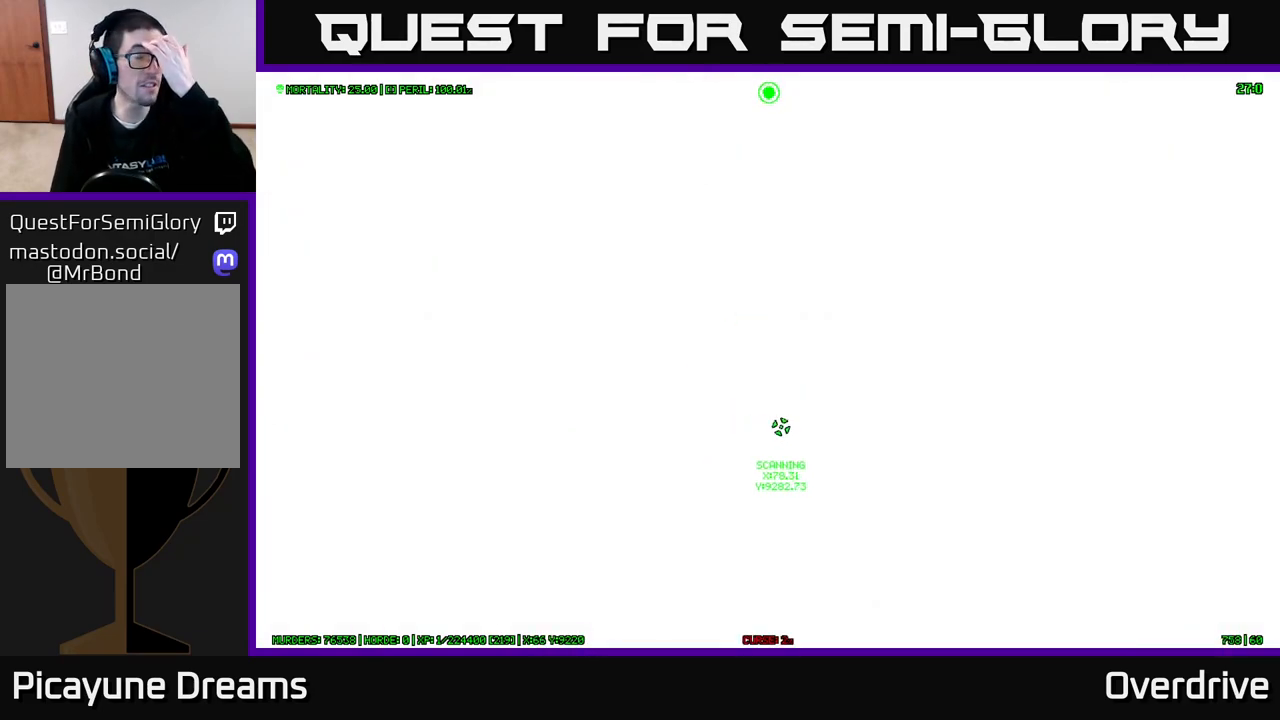
{"buttons": [], "left_stick": "center", "right_stick": "center", "events": []}
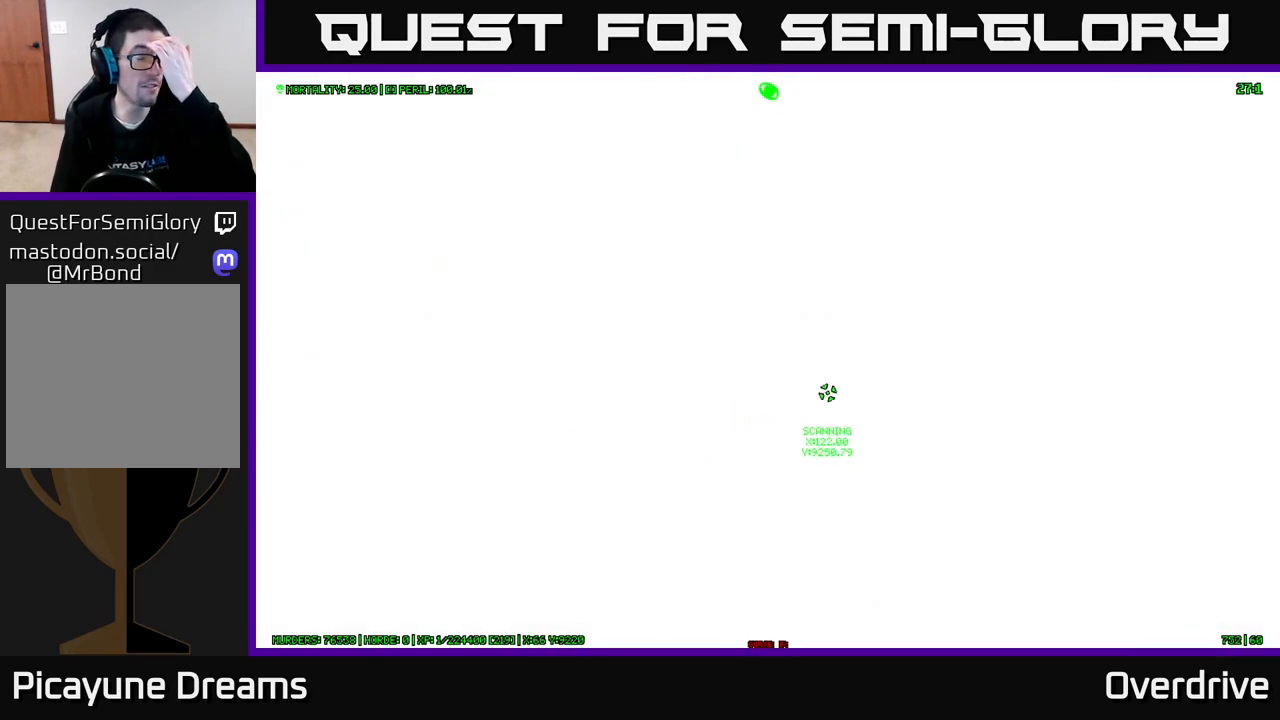
{"buttons": [], "left_stick": "center", "right_stick": "center", "events": []}
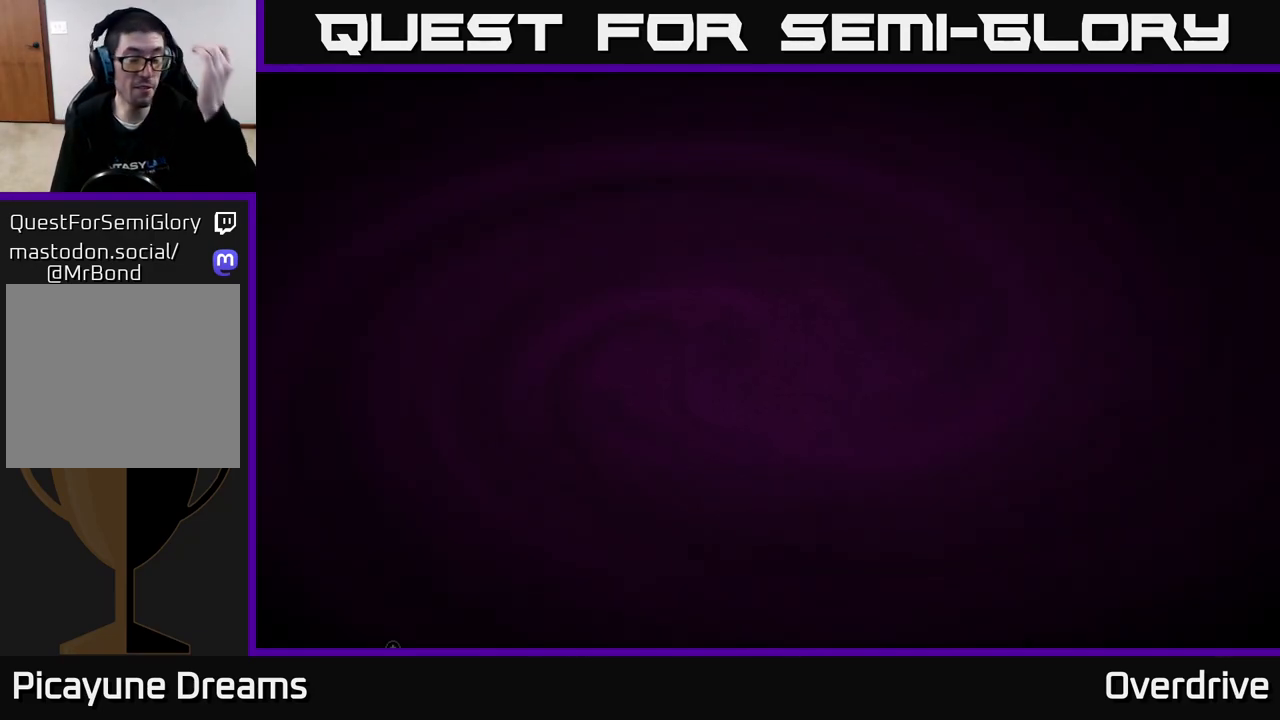
{"buttons": [], "left_stick": "center", "right_stick": "center", "events": []}
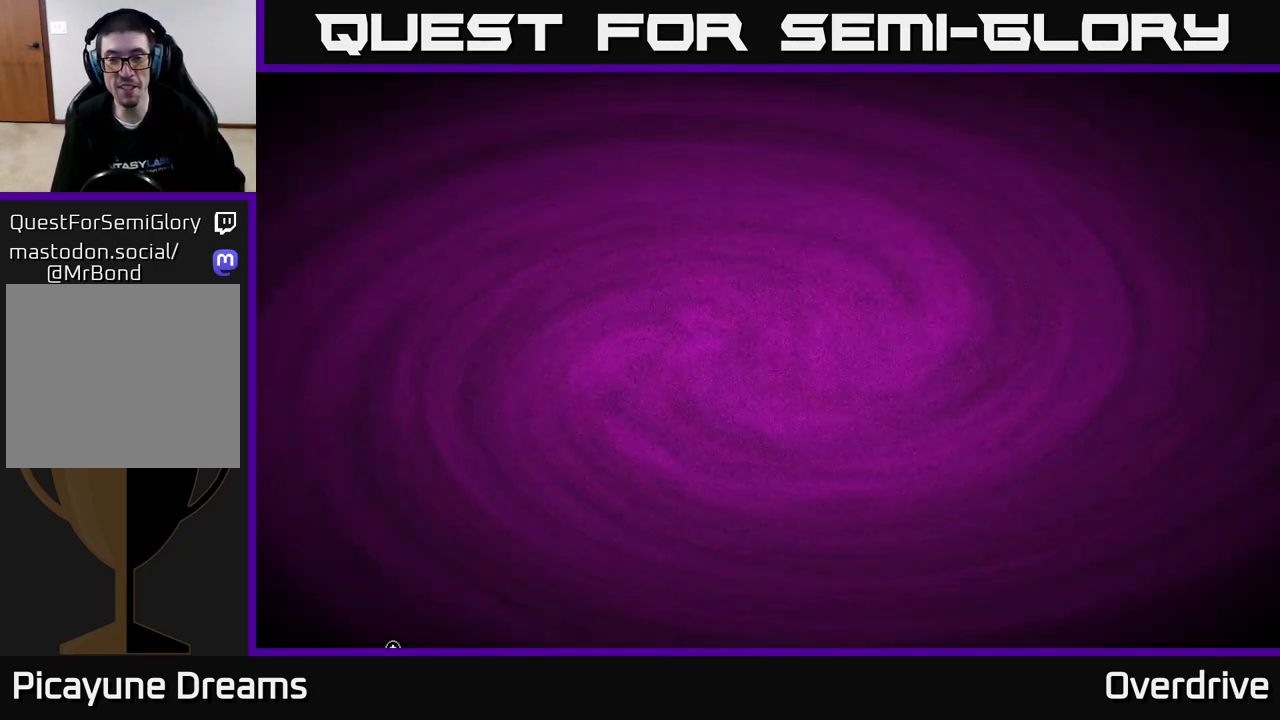
{"buttons": [], "left_stick": "center", "right_stick": "center", "events": []}
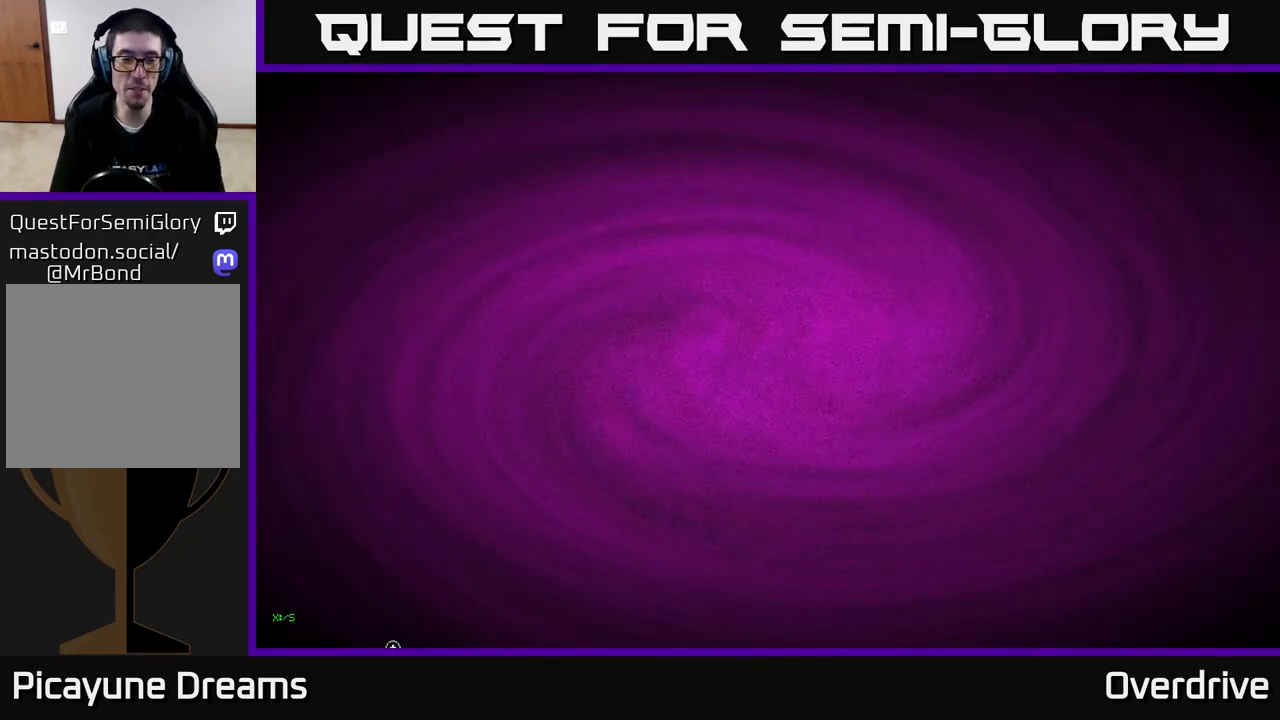
{"buttons": [], "left_stick": "center", "right_stick": "center", "events": []}
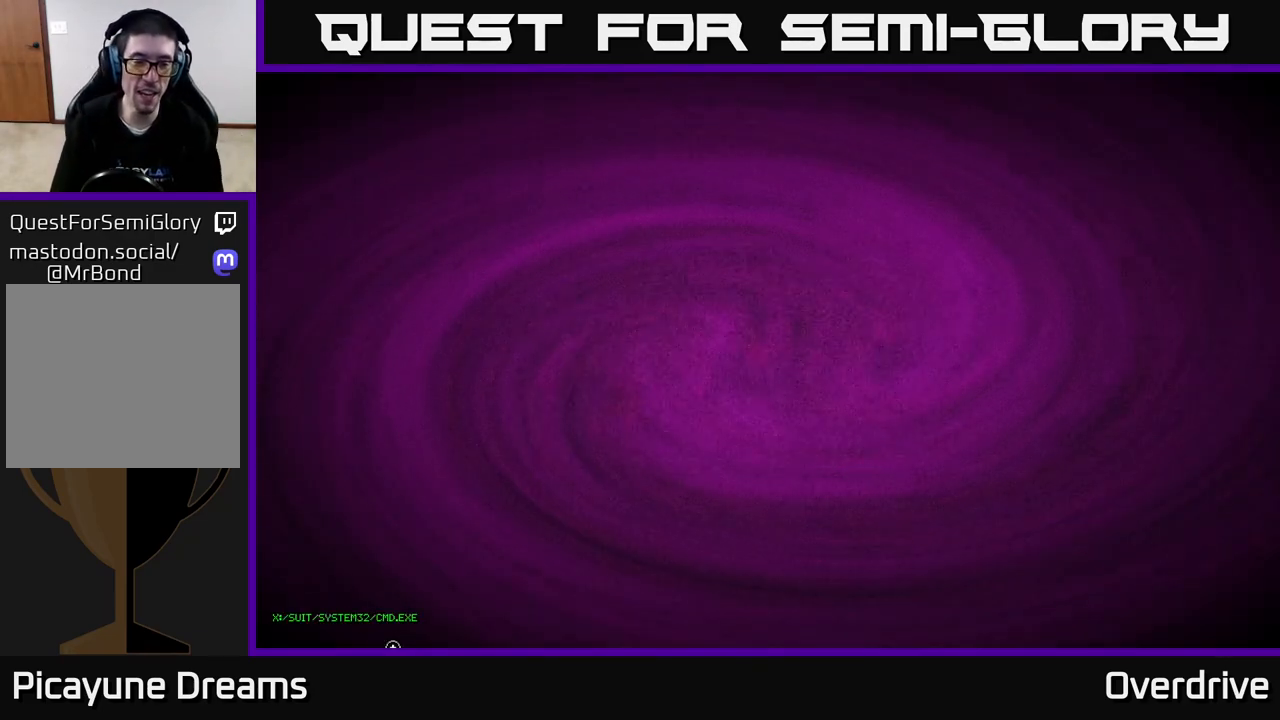
{"buttons": ["A"], "left_stick": "center", "right_stick": "center", "events": [[467, "A", "down"]]}
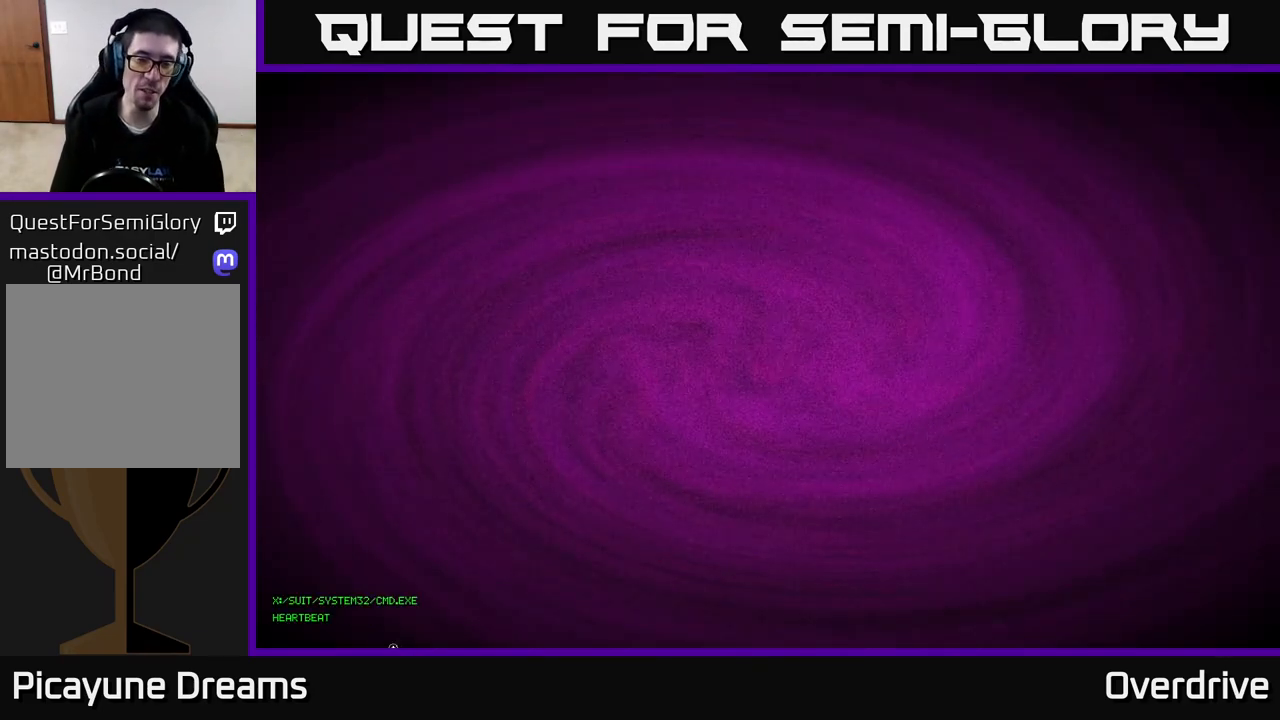
{"buttons": [], "left_stick": "center", "right_stick": "center", "events": [[67, "A", "up"], [150, "A", "down"], [267, "A", "up"], [350, "A", "down"], [467, "A", "up"]]}